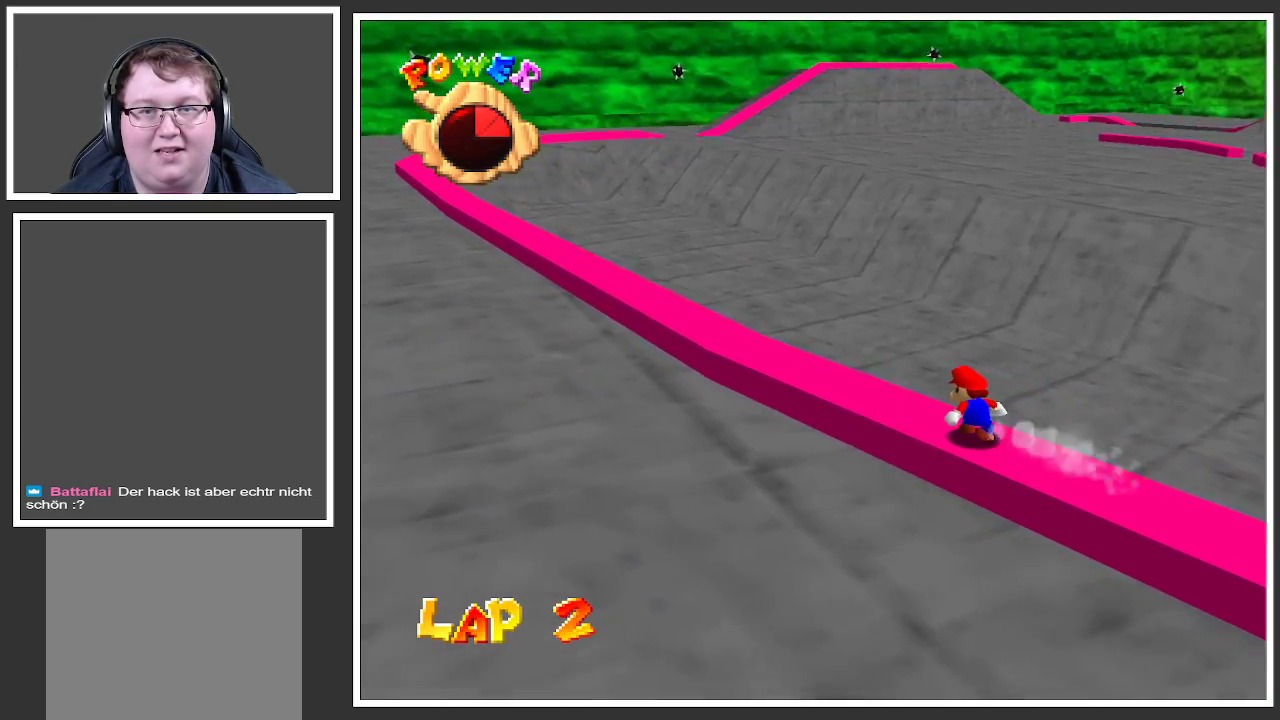
Gameplay with a controller (Xbox layout); each line is a JSON object with the inputs held at the frame after it. "events" lists button and stick changes between this image and that frame as [ms after this image, input, new state], when the widget could be followed in between. Not read: L3 R3.
{"buttons": [], "left_stick": "center", "right_stick": "center", "events": []}
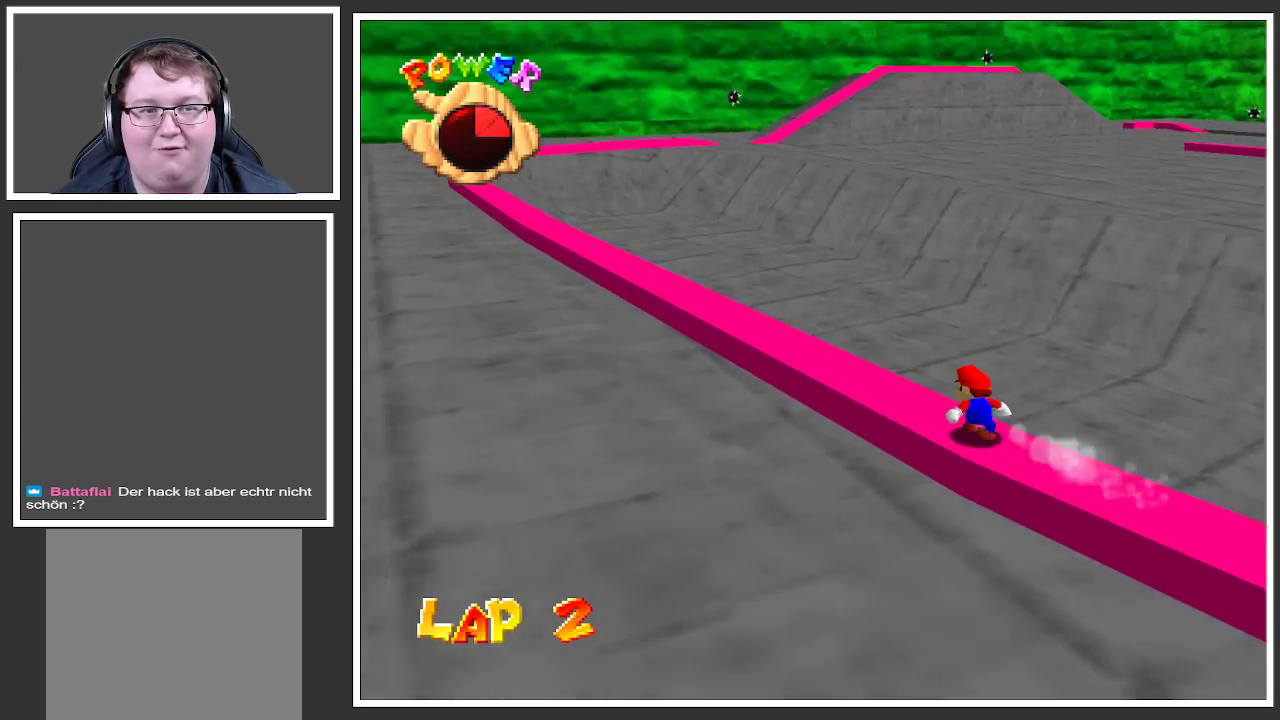
{"buttons": [], "left_stick": "center", "right_stick": "center", "events": []}
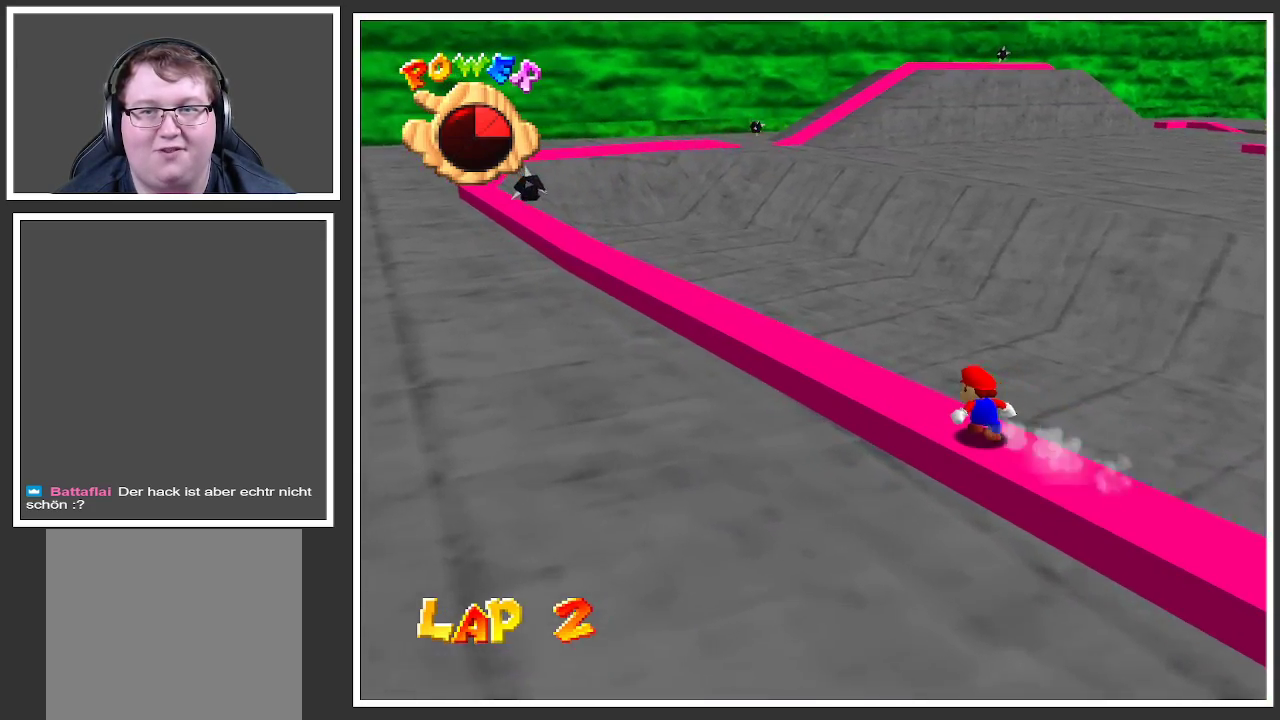
{"buttons": [], "left_stick": "center", "right_stick": "center", "events": []}
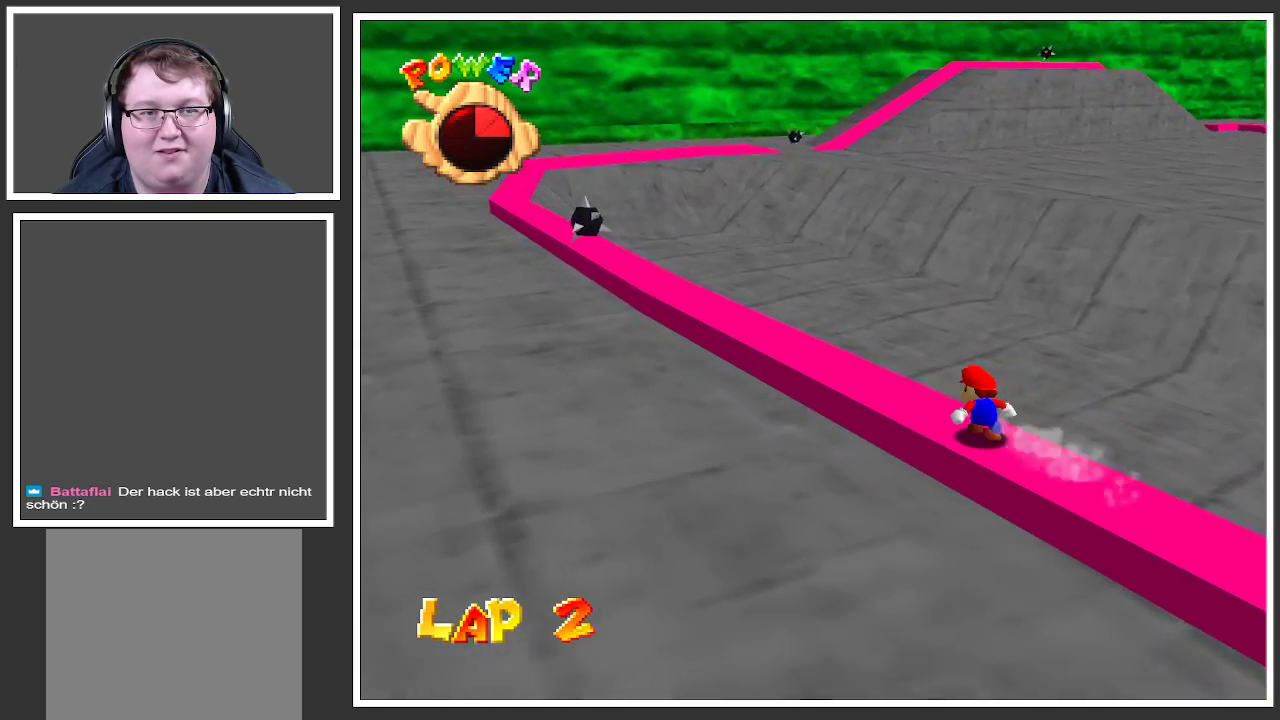
{"buttons": ["L2"], "left_stick": "center", "right_stick": "center", "events": [[450, "L2", "down"]]}
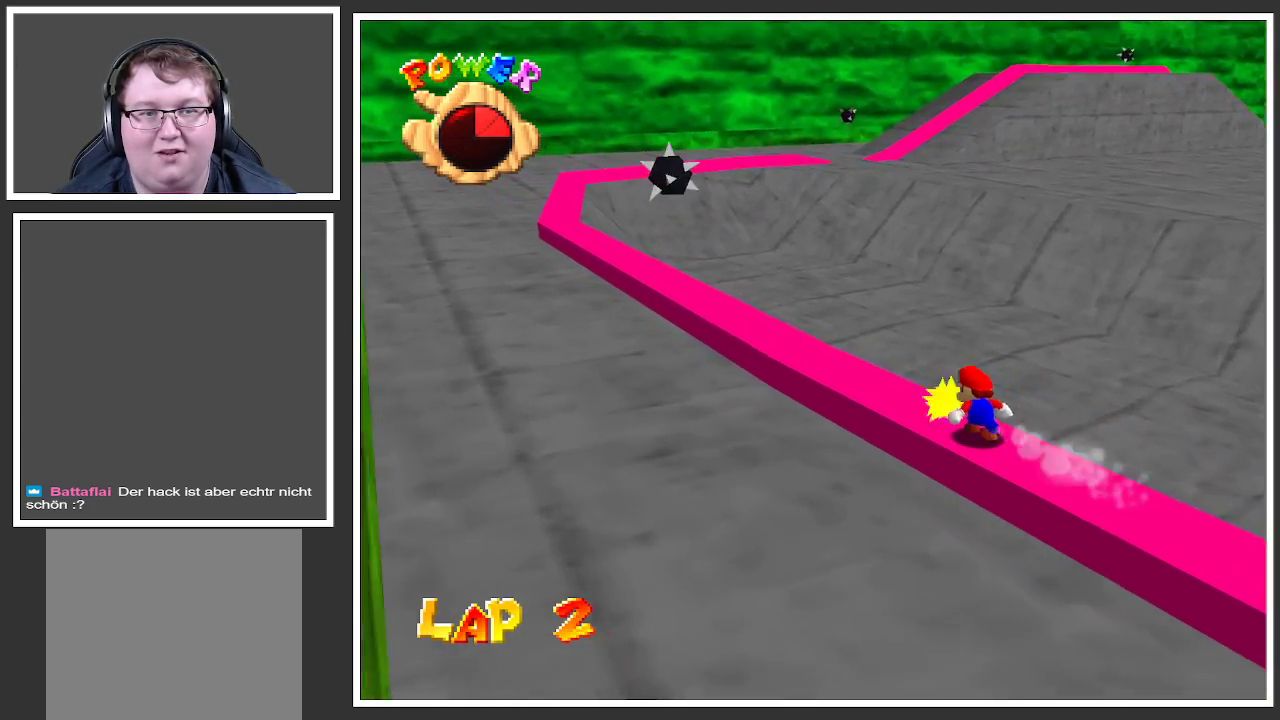
{"buttons": ["L2"], "left_stick": "center", "right_stick": "center", "events": []}
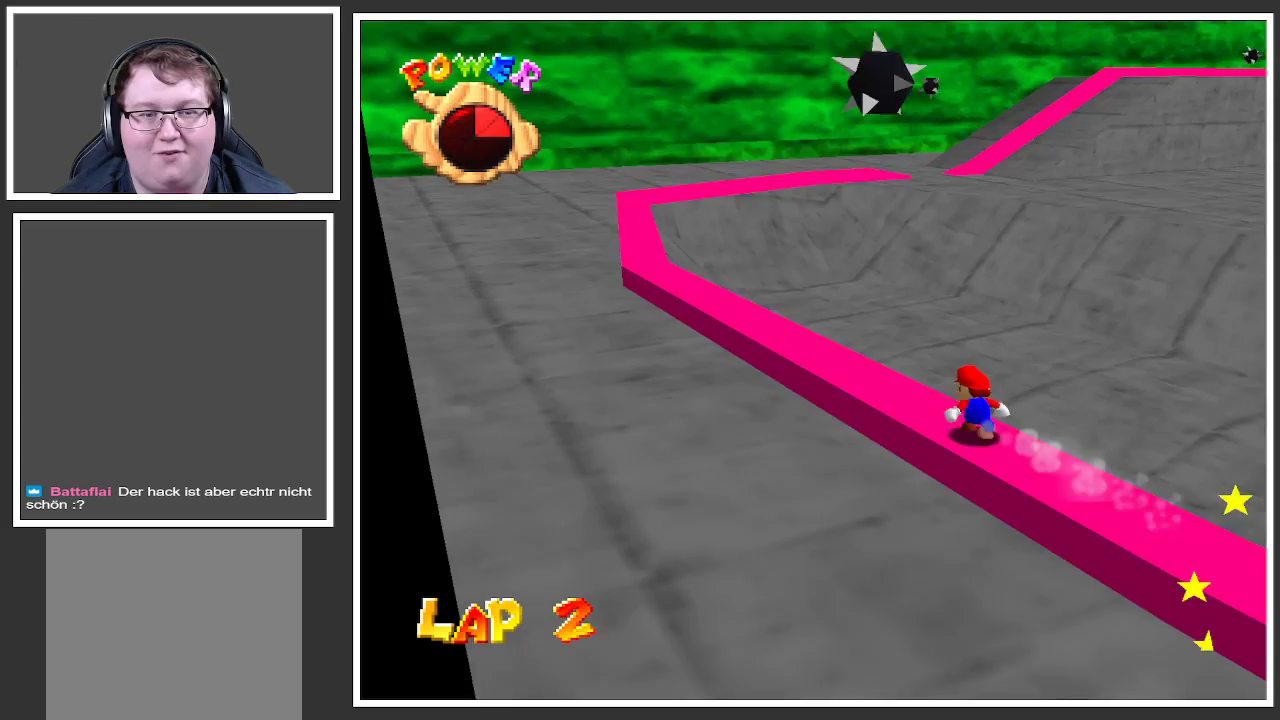
{"buttons": ["L2"], "left_stick": "center", "right_stick": "center", "events": []}
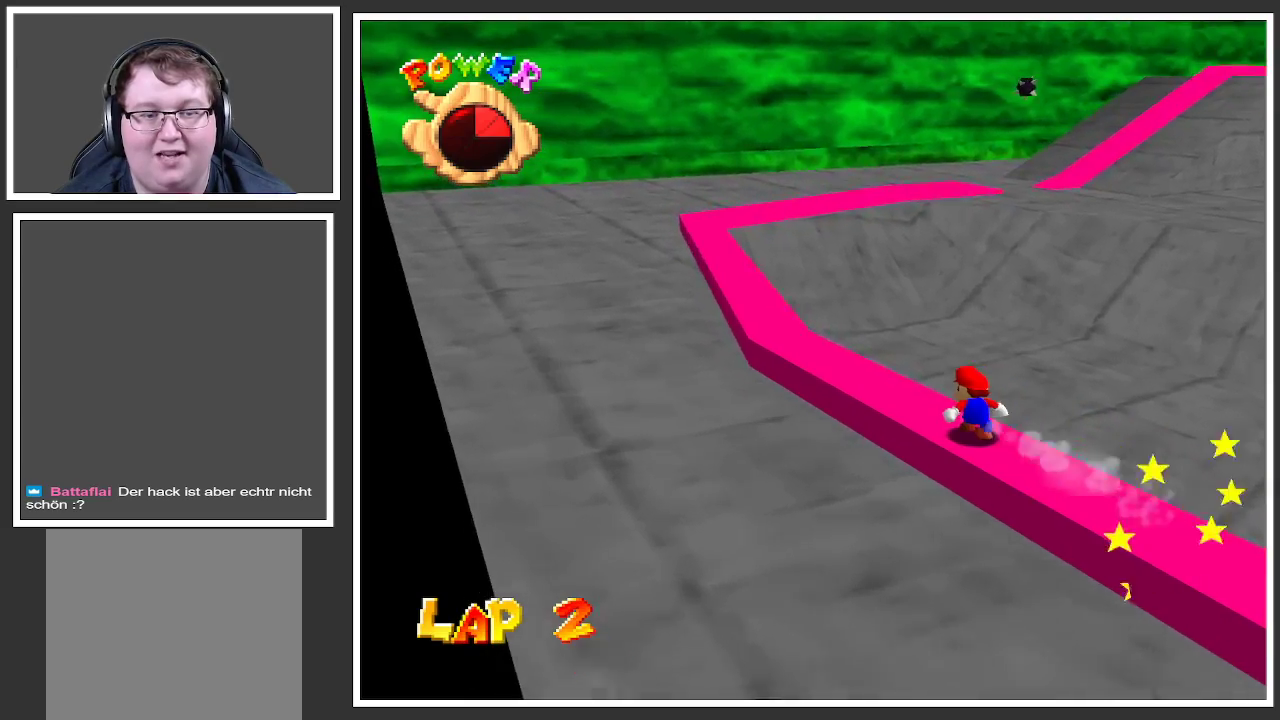
{"buttons": ["L2"], "left_stick": "center", "right_stick": "center", "events": []}
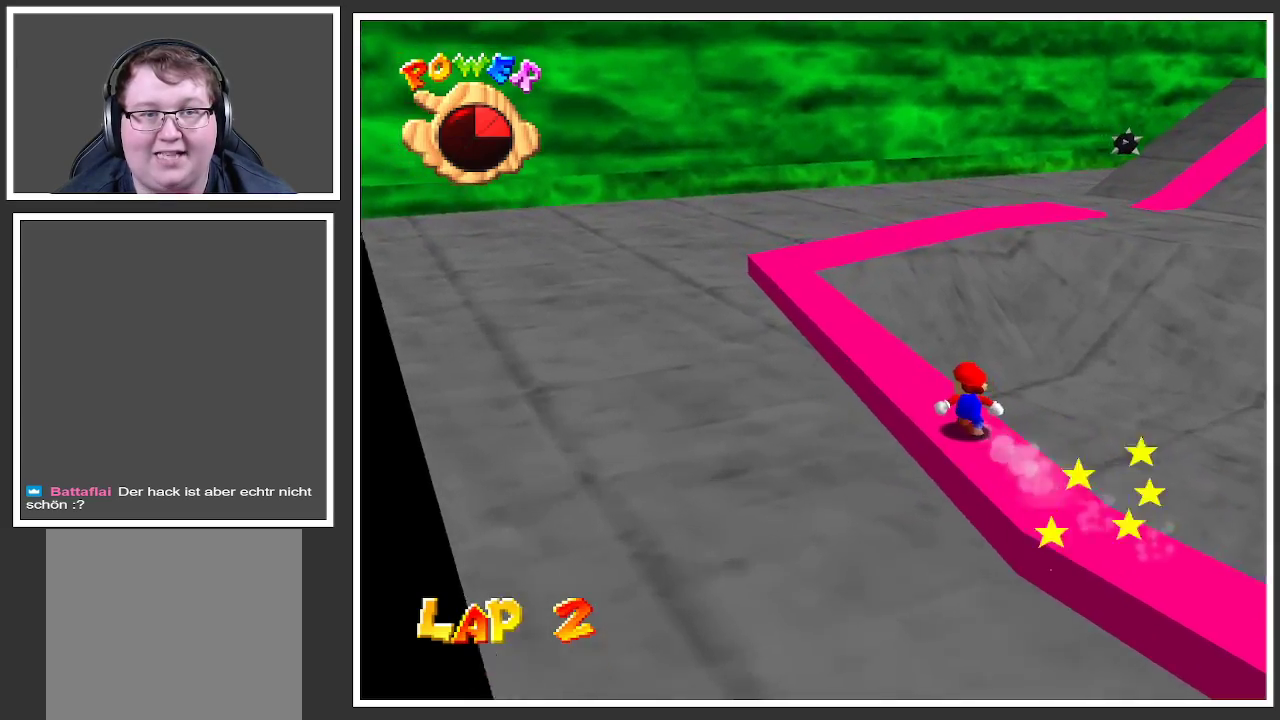
{"buttons": ["L2"], "left_stick": "center", "right_stick": "center", "events": [[300, "Y", "down"], [433, "Y", "up"]]}
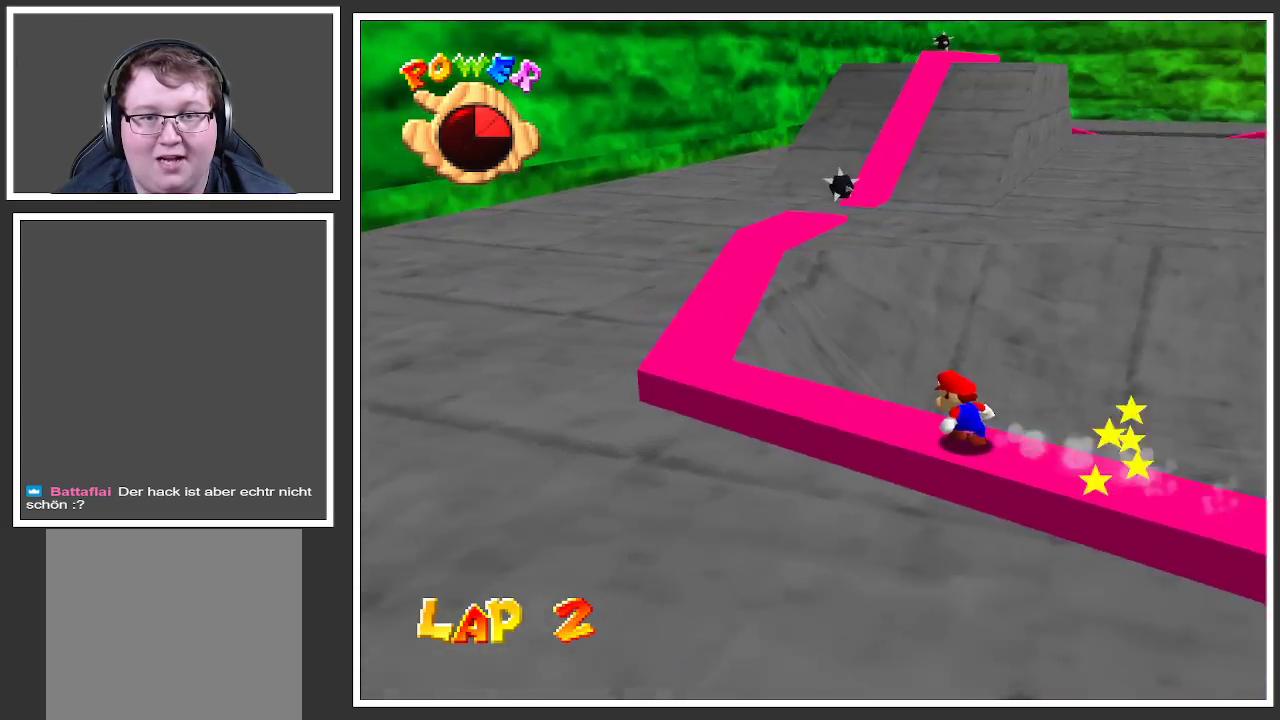
{"buttons": ["Y", "L2"], "left_stick": "center", "right_stick": "center", "events": [[433, "Y", "down"]]}
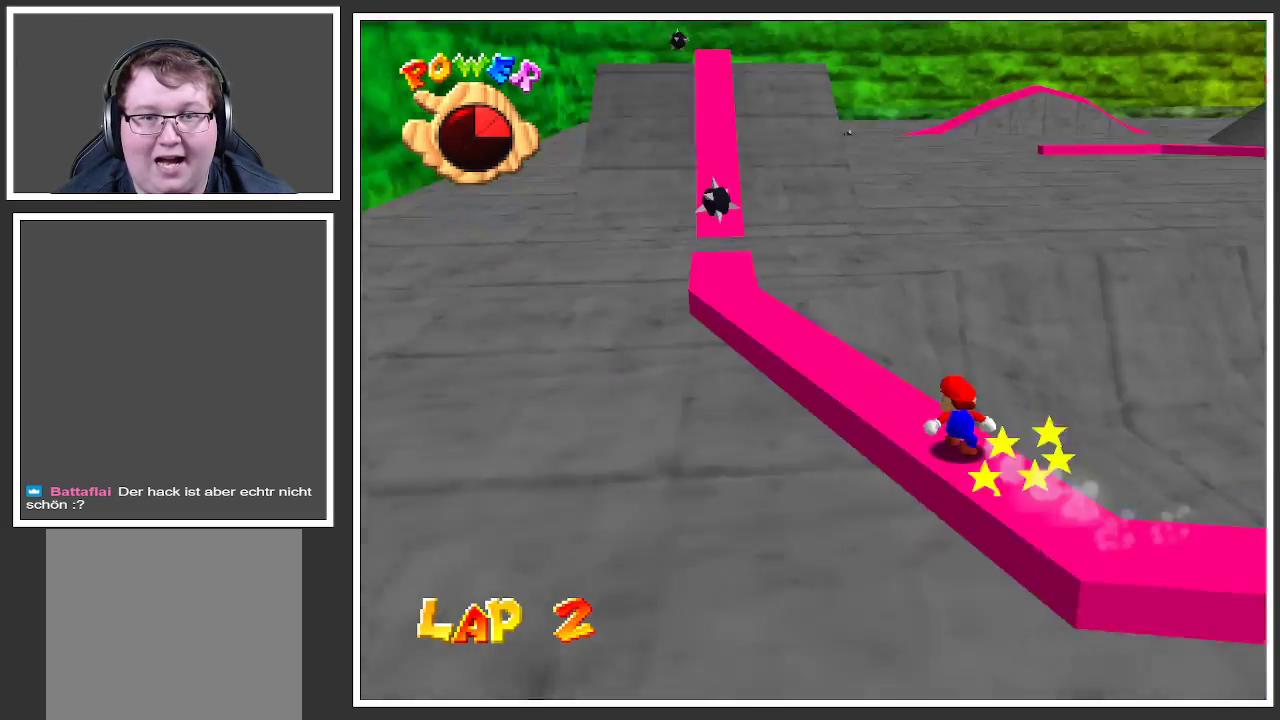
{"buttons": ["L2"], "left_stick": "center", "right_stick": "center", "events": [[83, "Y", "up"]]}
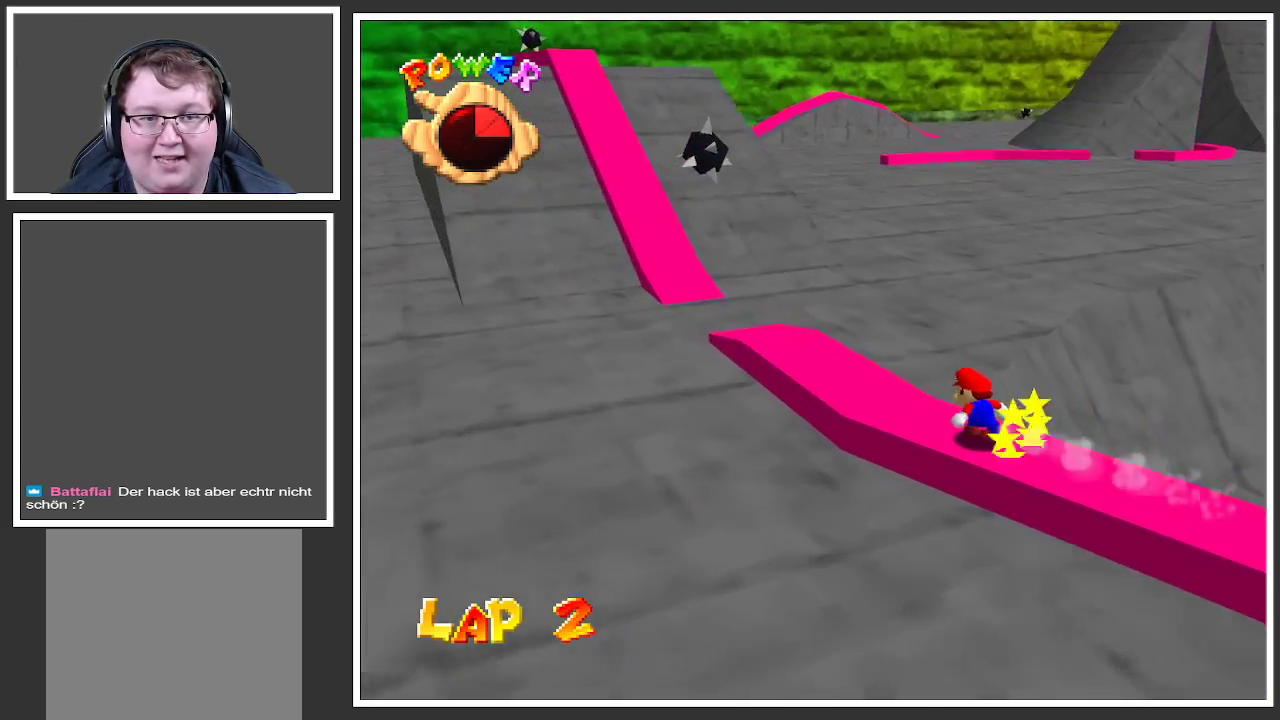
{"buttons": [], "left_stick": "up-left", "right_stick": "center", "events": [[117, "left_stick", "up"], [183, "left_stick", "up-left"], [200, "L2", "up"], [350, "A", "down"], [450, "A", "up"]]}
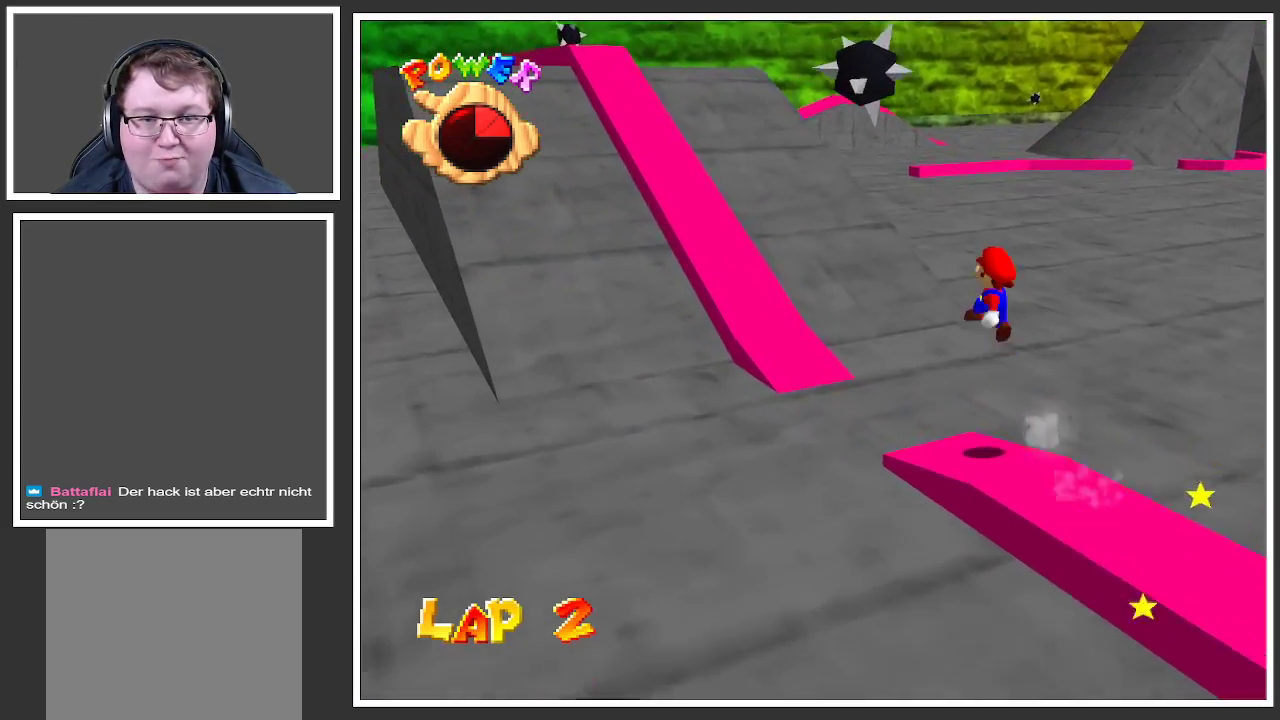
{"buttons": [], "left_stick": "up-left", "right_stick": "center", "events": []}
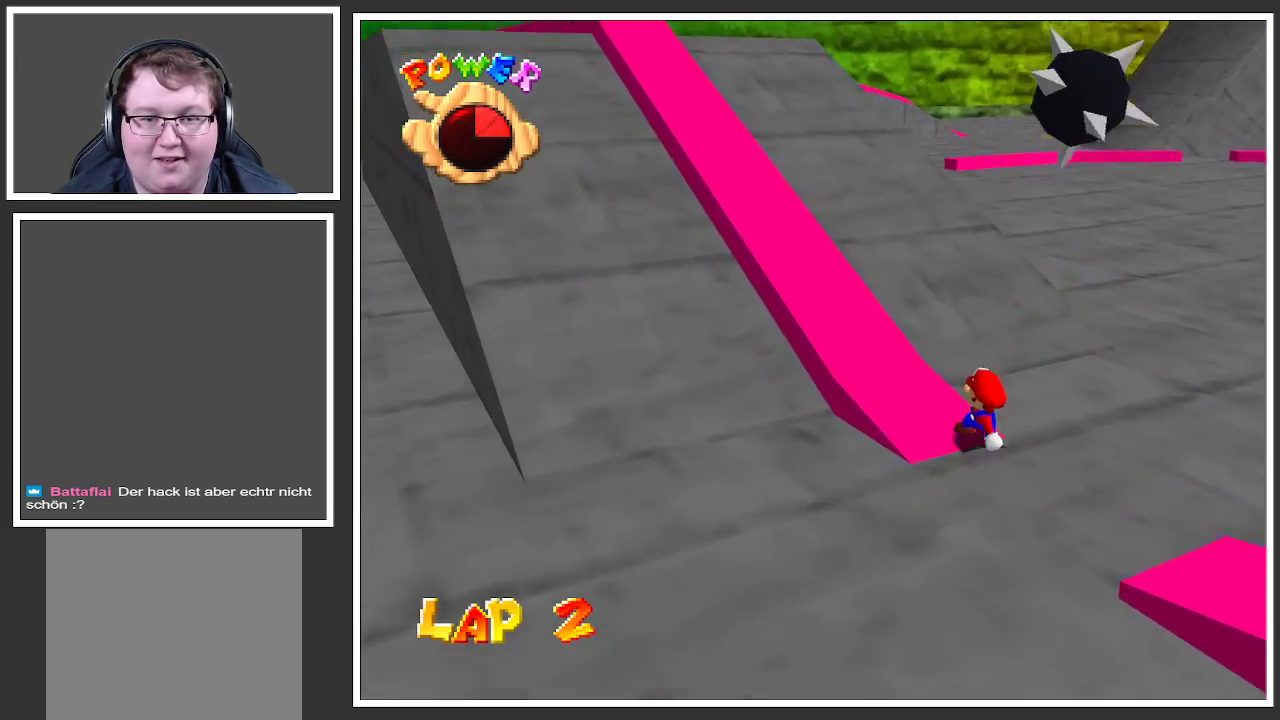
{"buttons": [], "left_stick": "center", "right_stick": "center", "events": [[500, "left_stick", "center"]]}
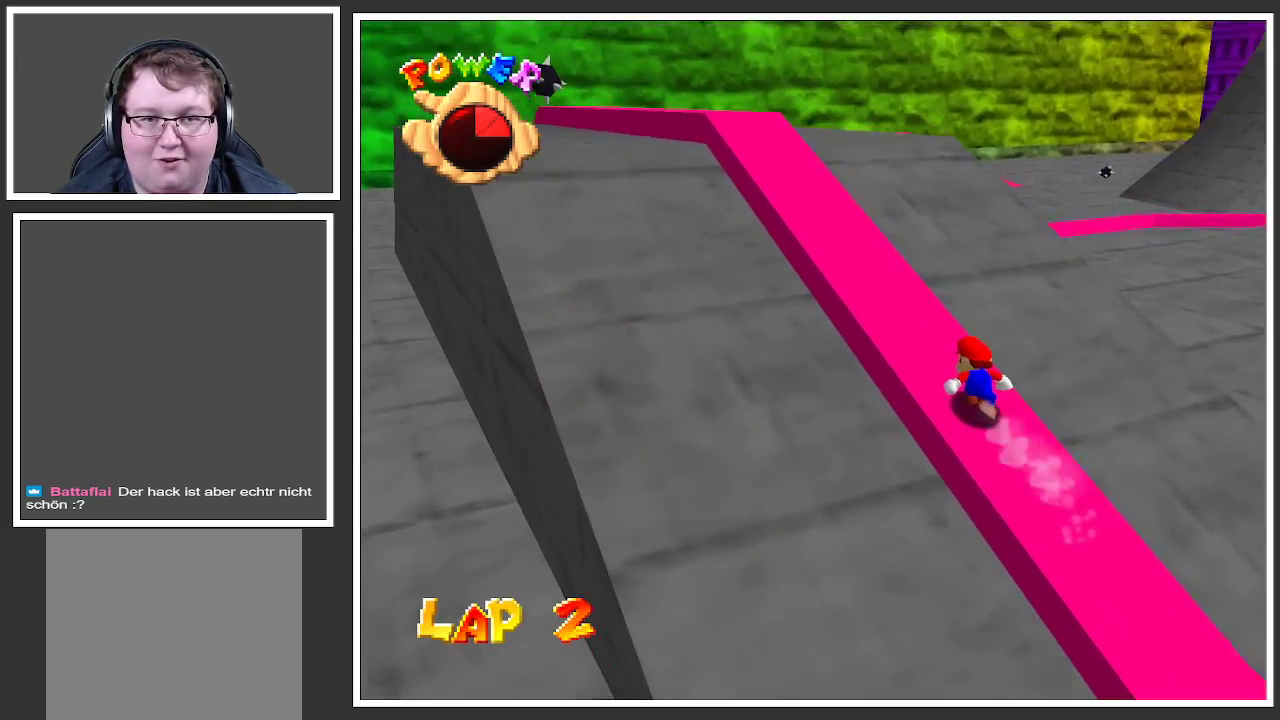
{"buttons": [], "left_stick": "center", "right_stick": "center", "events": []}
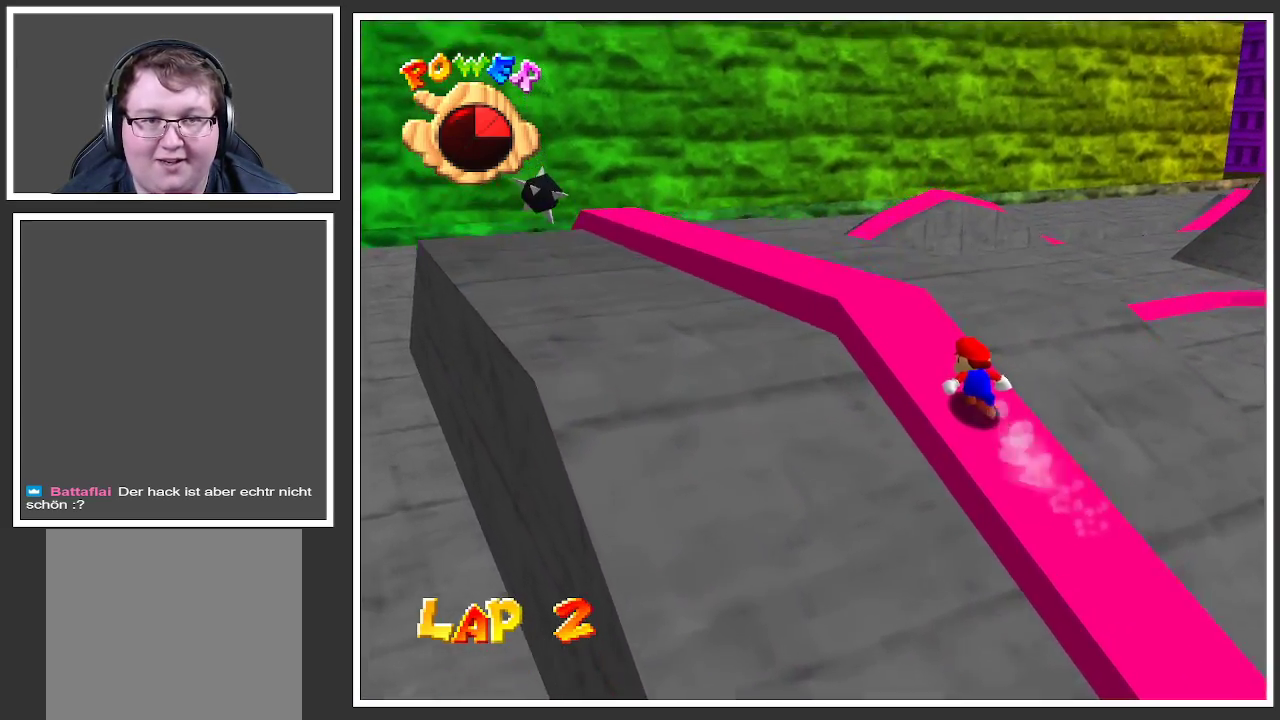
{"buttons": [], "left_stick": "up-left", "right_stick": "center", "events": [[400, "left_stick", "up-left"]]}
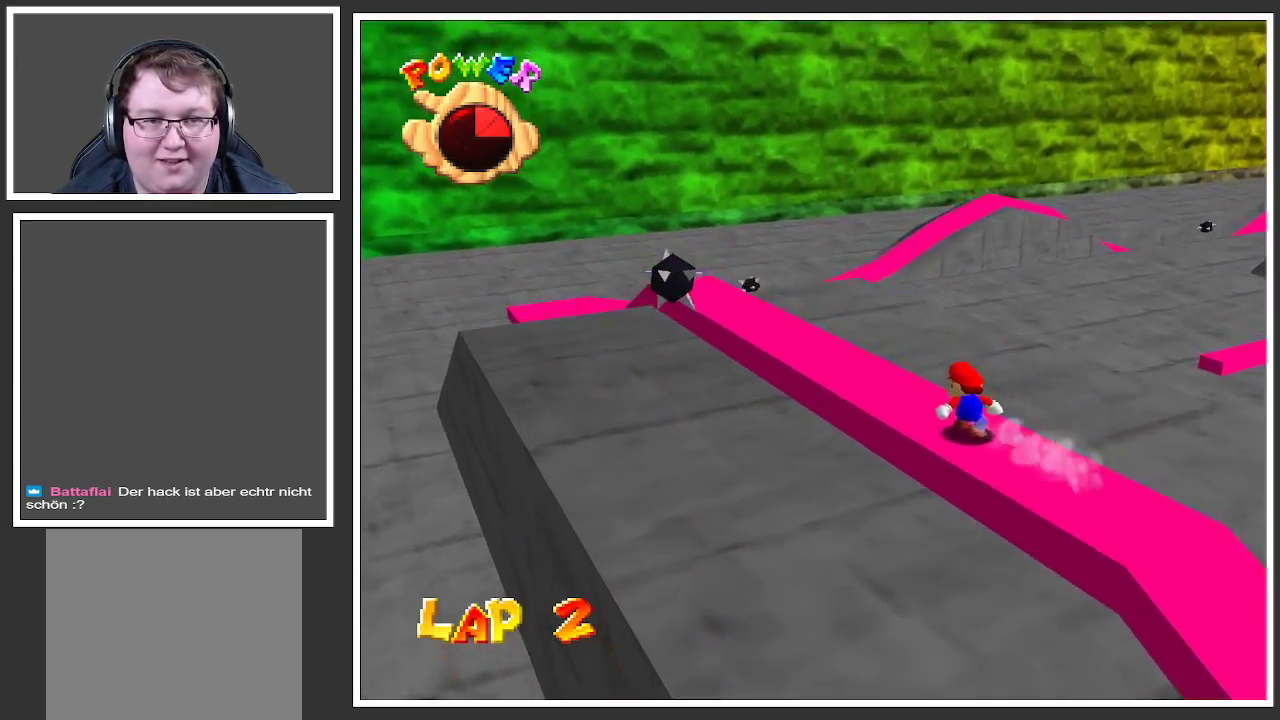
{"buttons": ["A"], "left_stick": "up-left", "right_stick": "center", "events": [[433, "A", "down"]]}
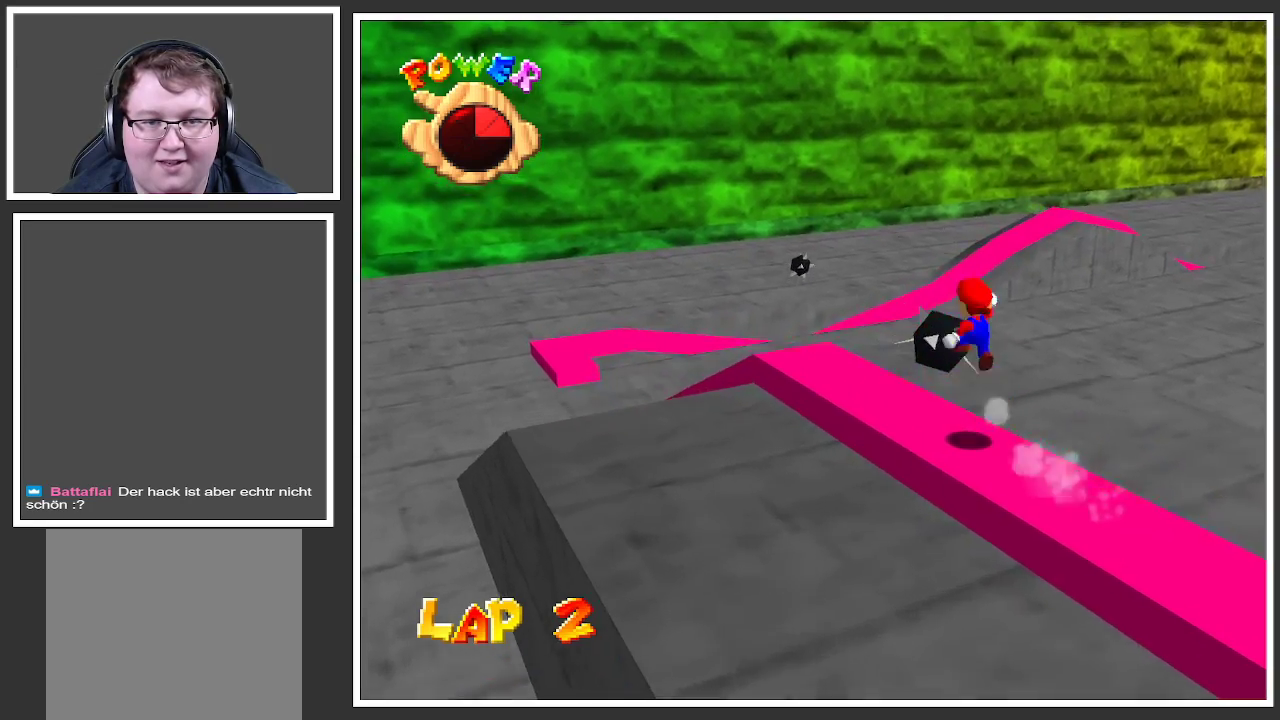
{"buttons": [], "left_stick": "center", "right_stick": "center", "events": [[150, "A", "up"], [483, "left_stick", "center"]]}
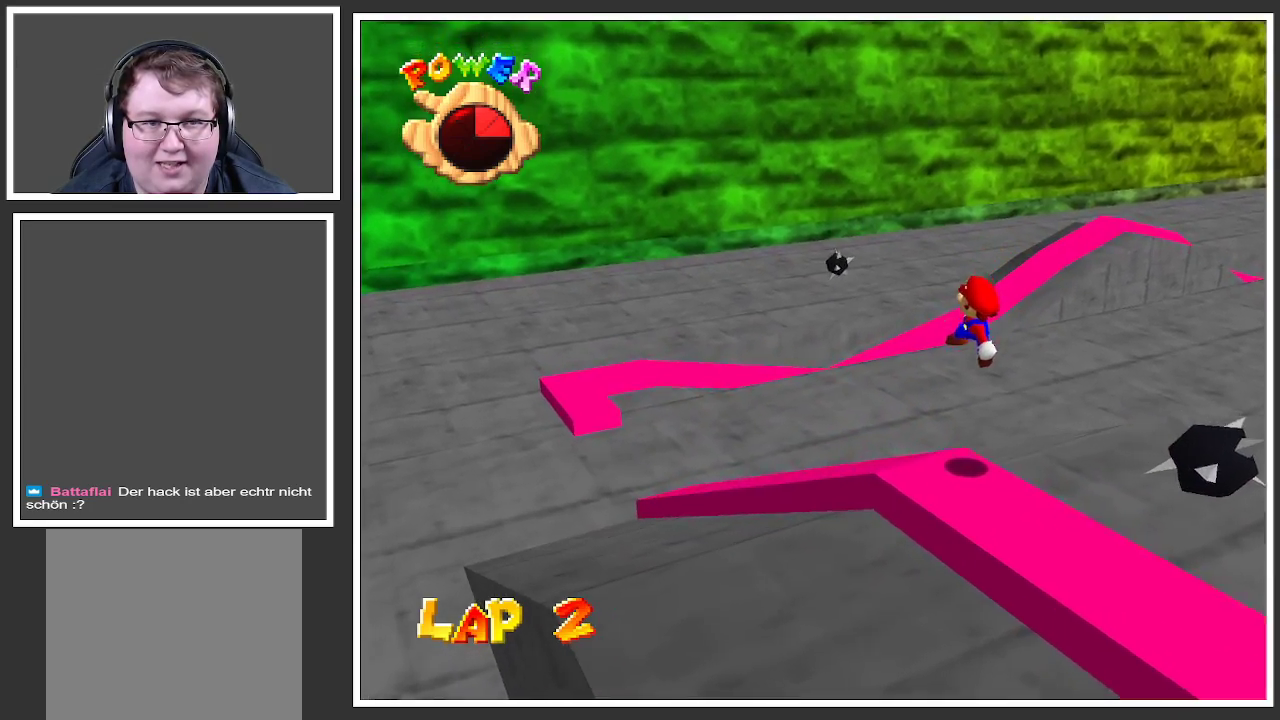
{"buttons": [], "left_stick": "up-left", "right_stick": "center", "events": [[183, "left_stick", "up-left"]]}
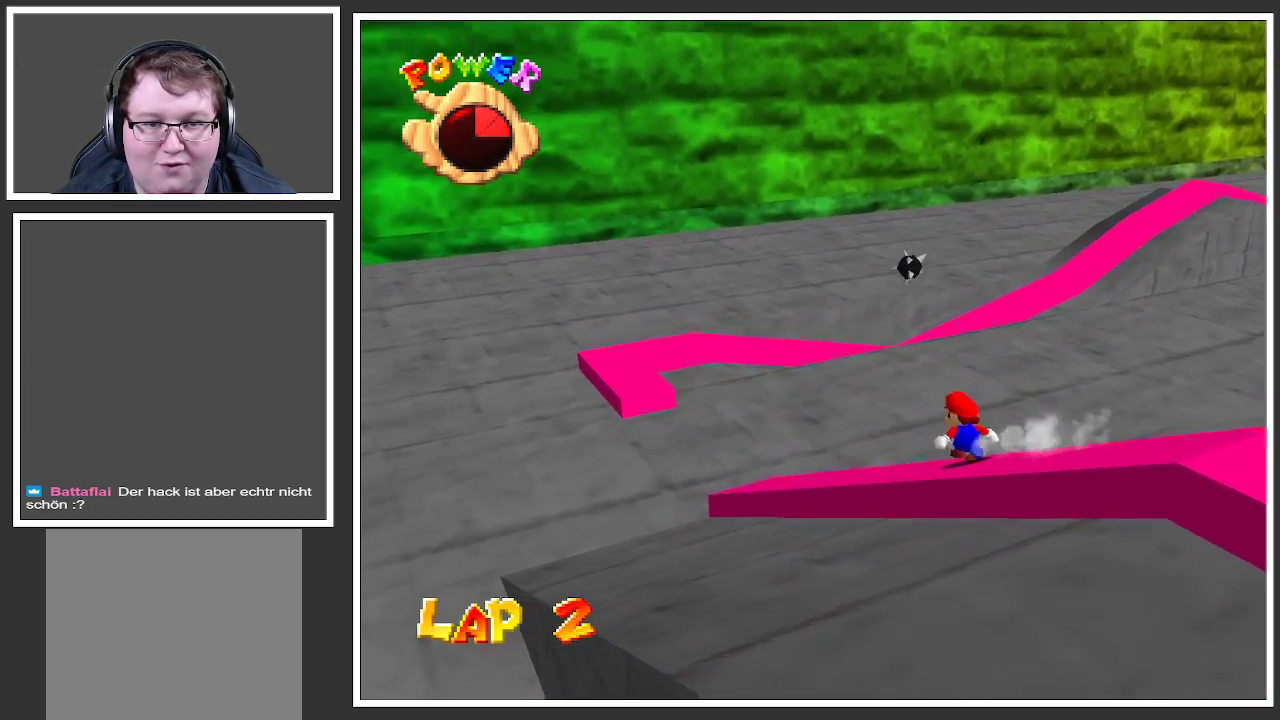
{"buttons": ["L2"], "left_stick": "up-left", "right_stick": "center", "events": [[33, "L2", "down"], [333, "A", "down"], [467, "A", "up"]]}
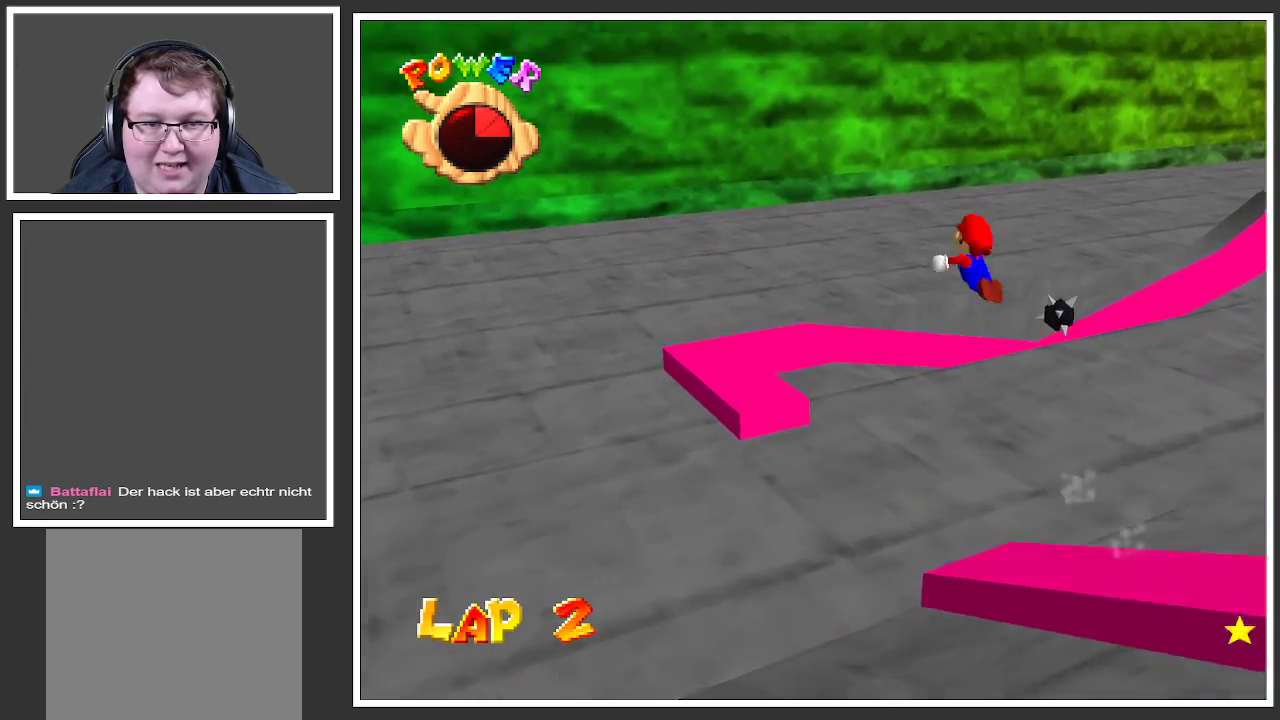
{"buttons": [], "left_stick": "down-right", "right_stick": "center", "events": [[50, "L2", "up"], [200, "left_stick", "center"], [250, "left_stick", "down-right"]]}
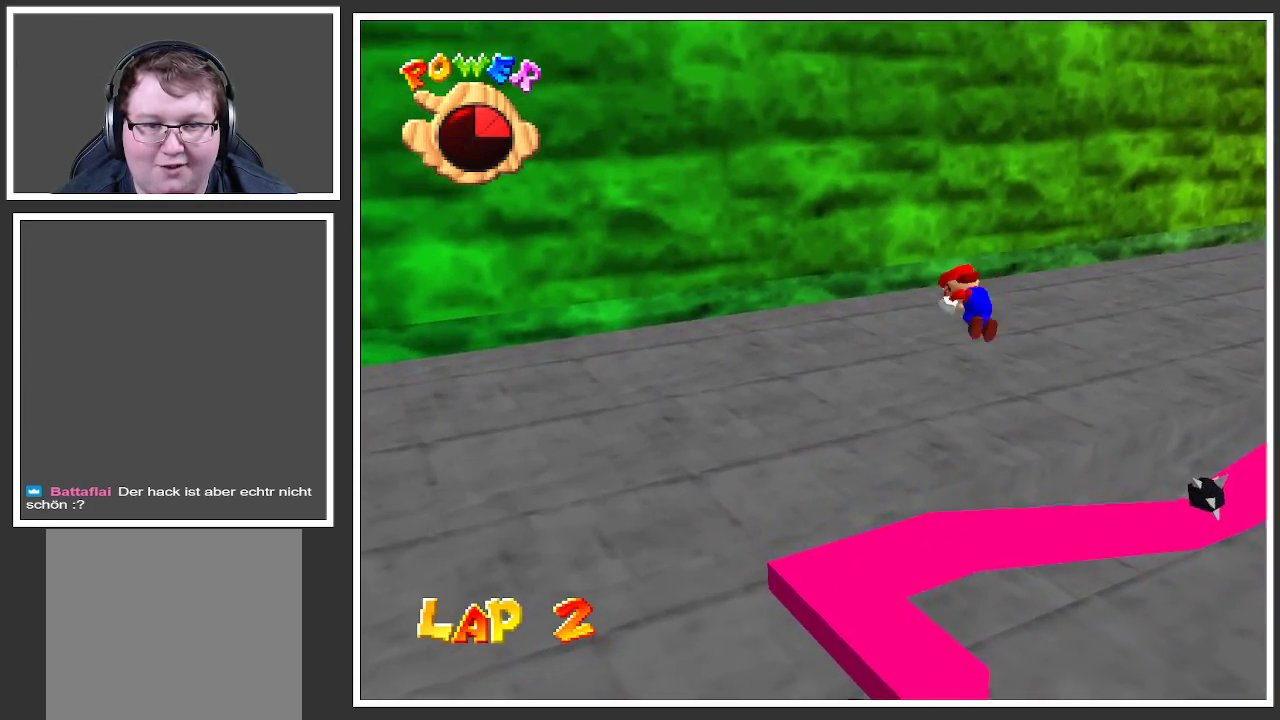
{"buttons": ["Y"], "left_stick": "center", "right_stick": "center", "events": [[300, "left_stick", "center"], [417, "Y", "down"]]}
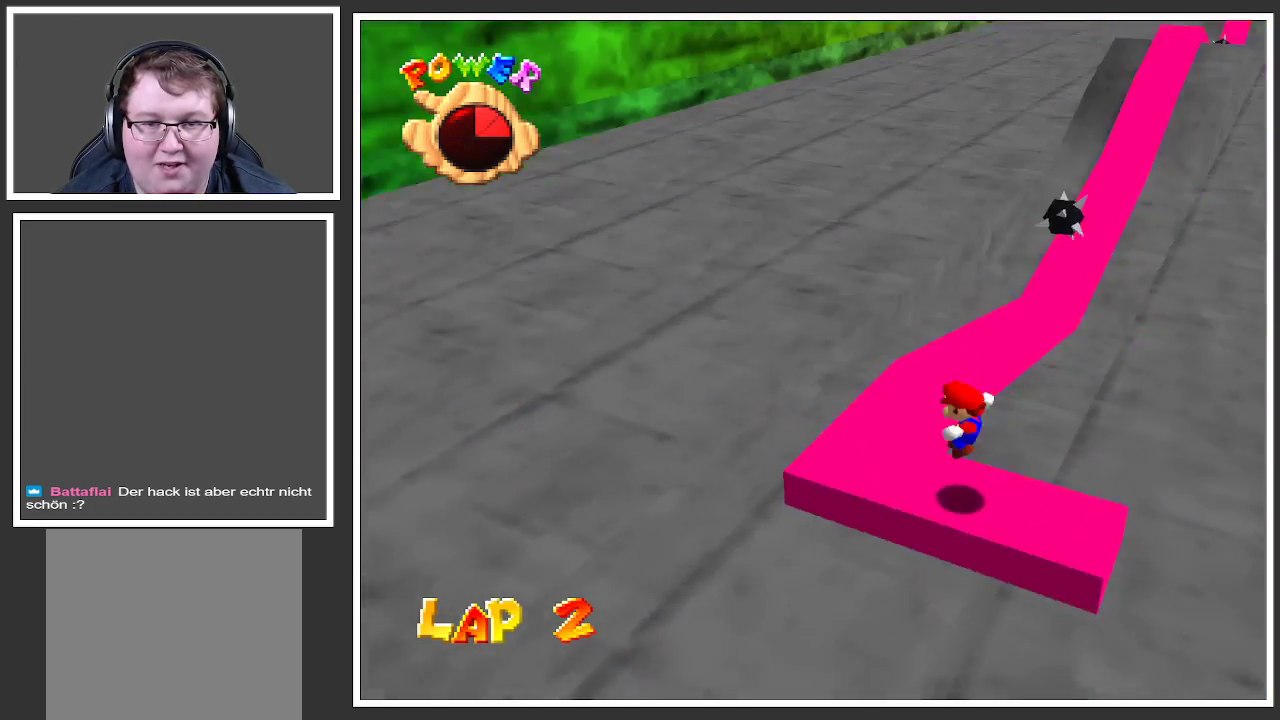
{"buttons": [], "left_stick": "center", "right_stick": "center", "events": [[83, "Y", "up"], [333, "Y", "down"], [483, "Y", "up"]]}
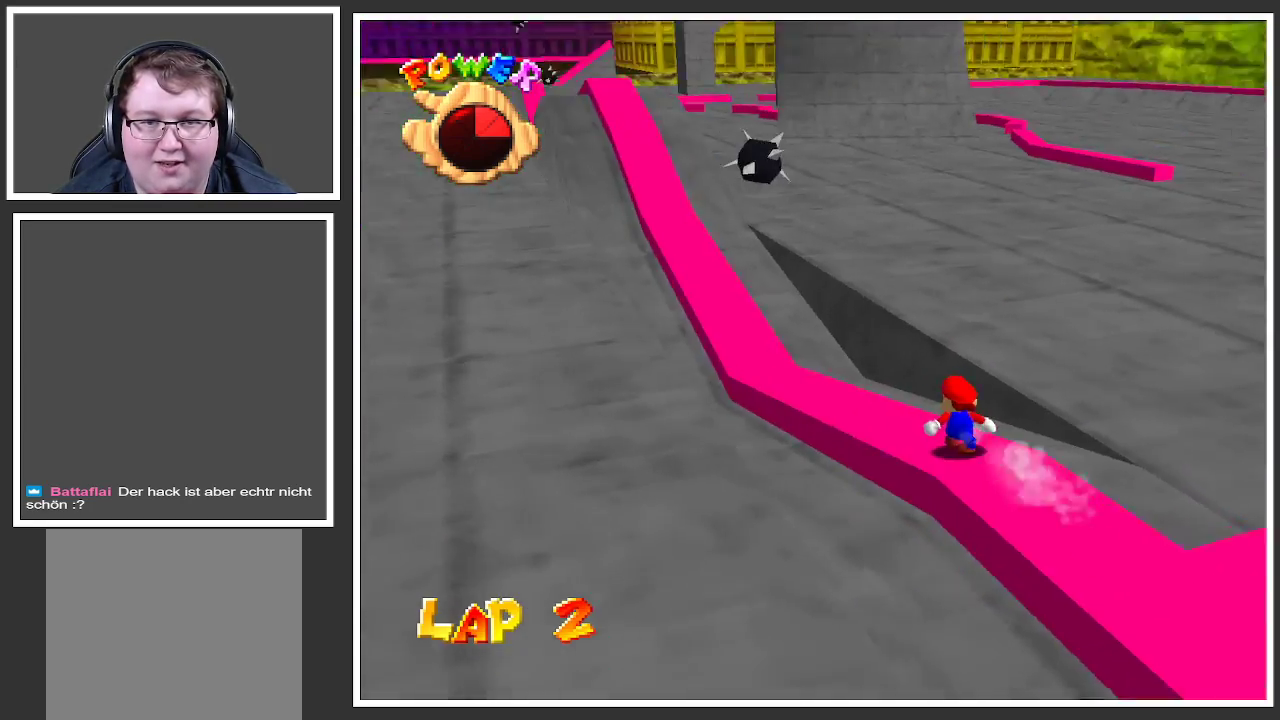
{"buttons": ["L2"], "left_stick": "center", "right_stick": "center", "events": [[100, "L2", "down"]]}
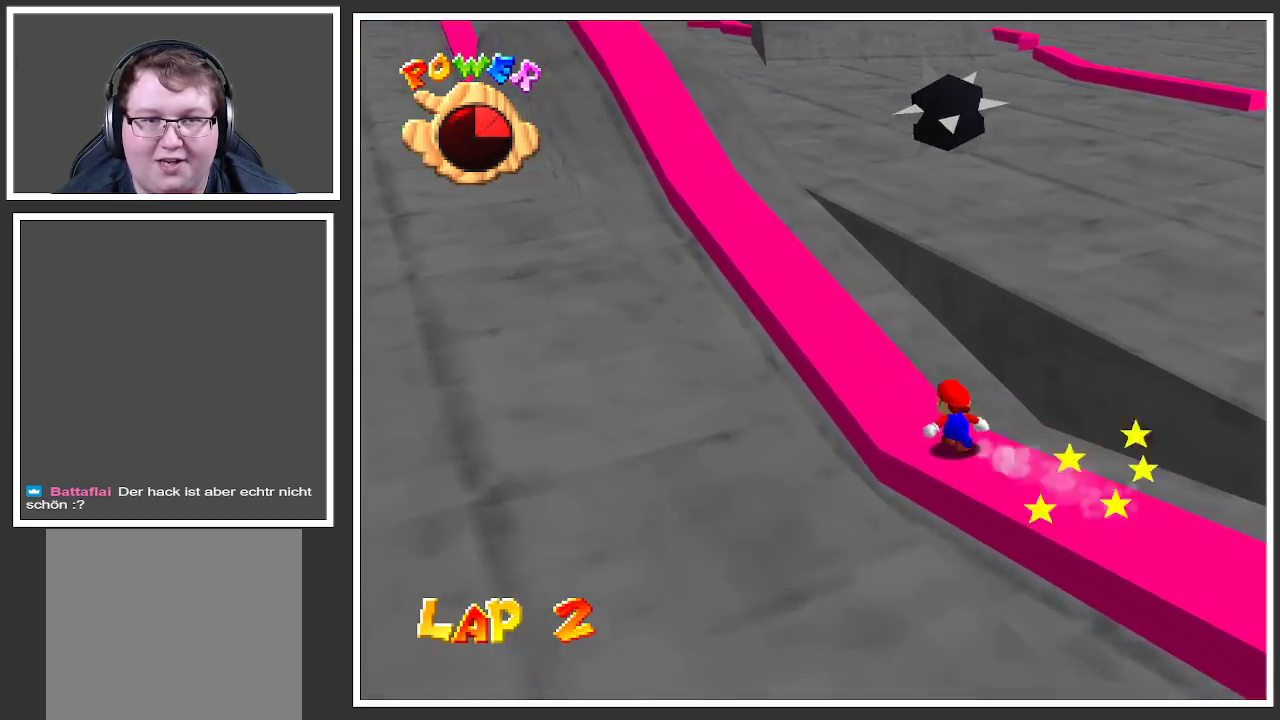
{"buttons": ["L2"], "left_stick": "center", "right_stick": "center", "events": []}
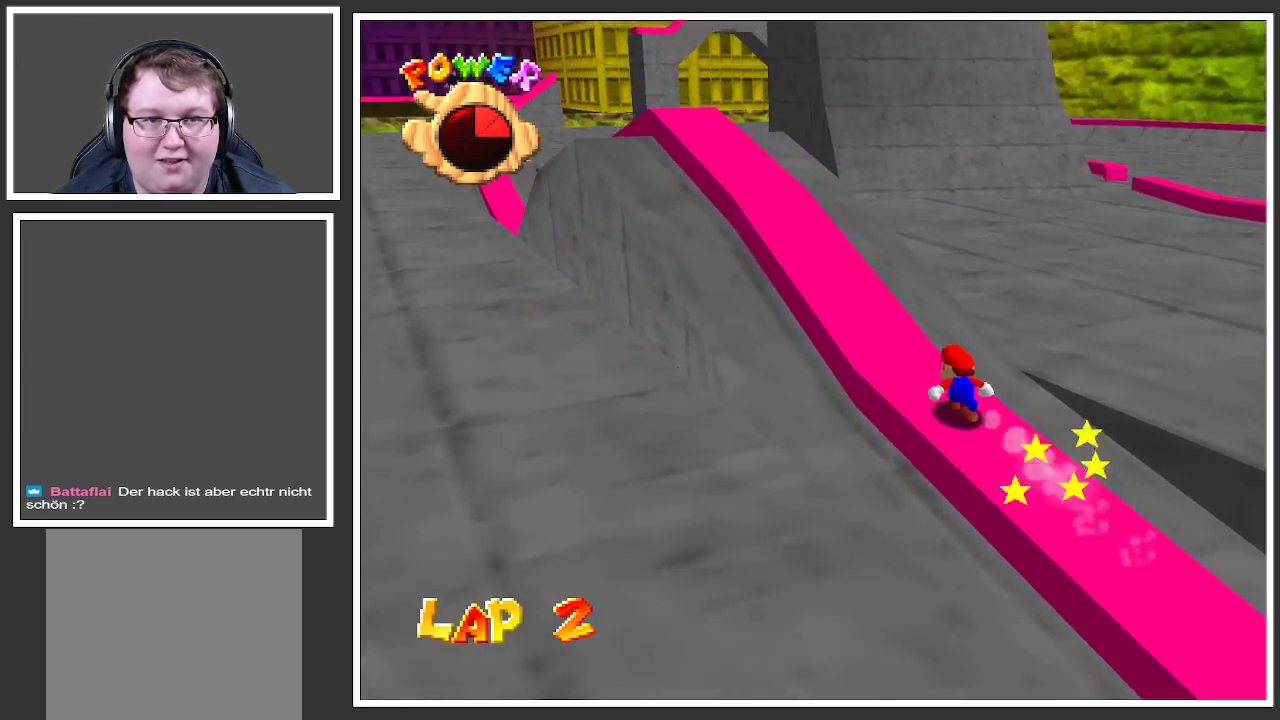
{"buttons": ["L2"], "left_stick": "center", "right_stick": "center", "events": []}
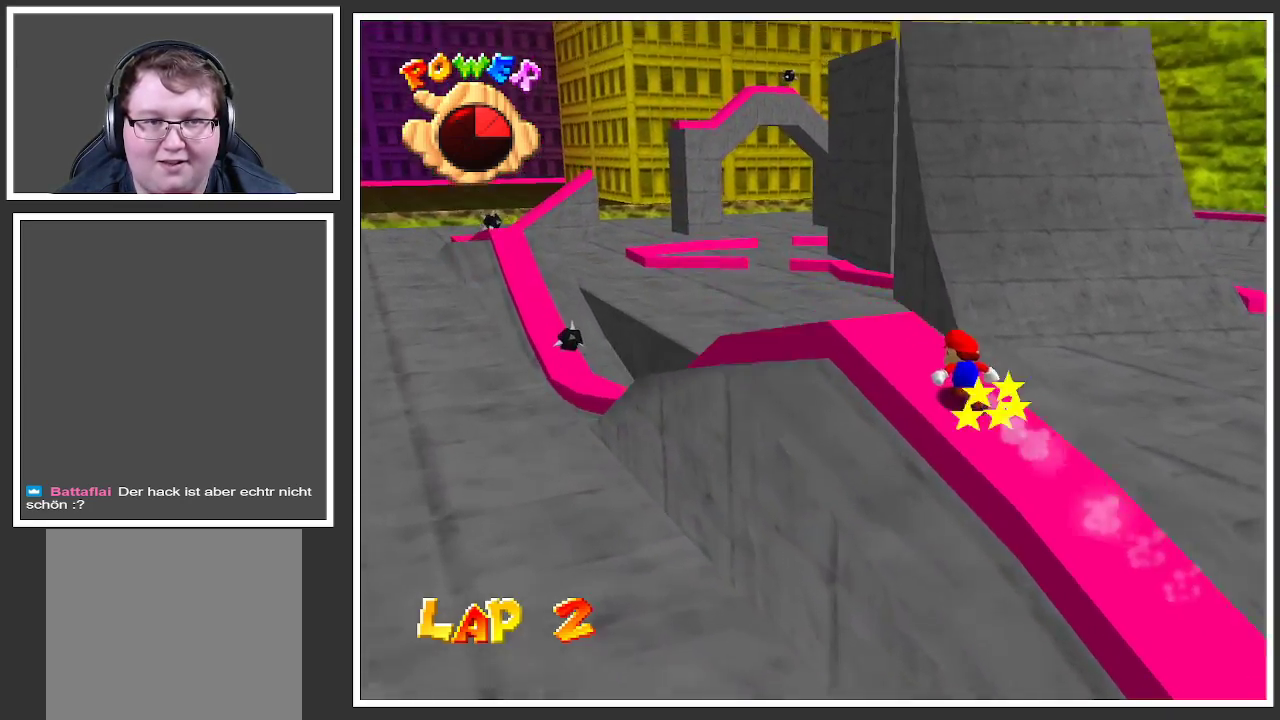
{"buttons": ["L2"], "left_stick": "center", "right_stick": "center", "events": []}
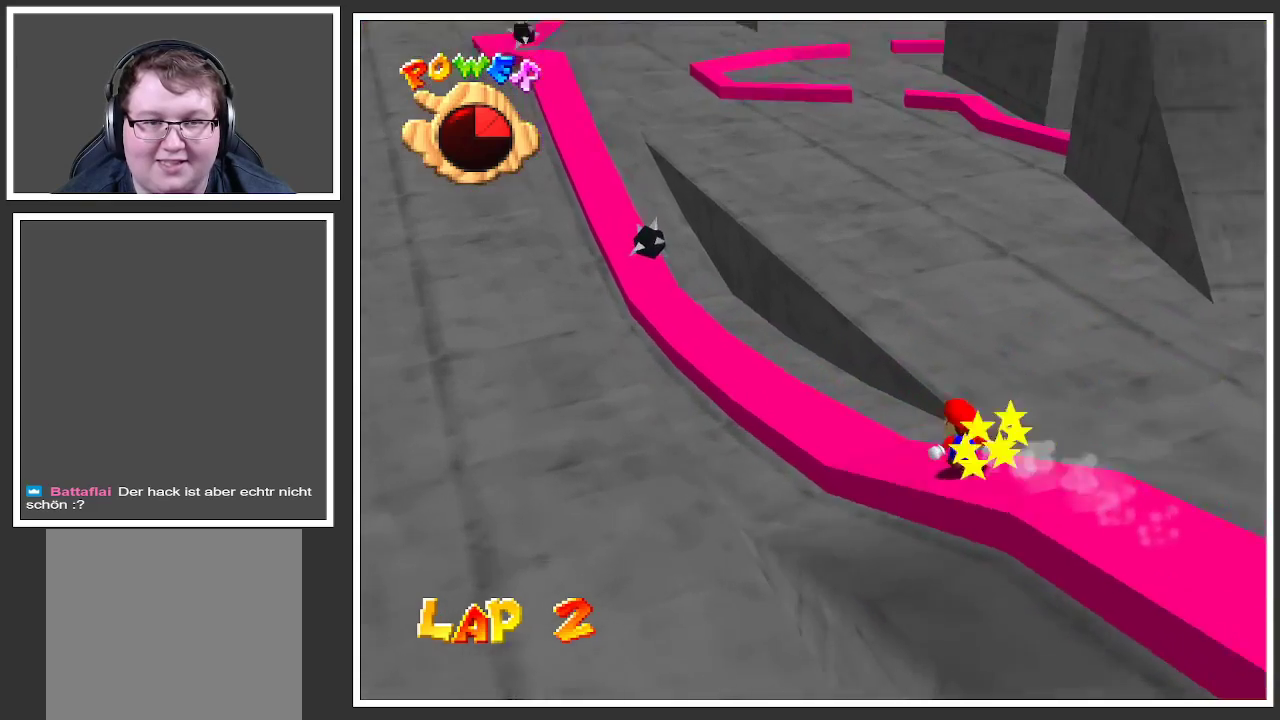
{"buttons": ["L2"], "left_stick": "center", "right_stick": "center", "events": []}
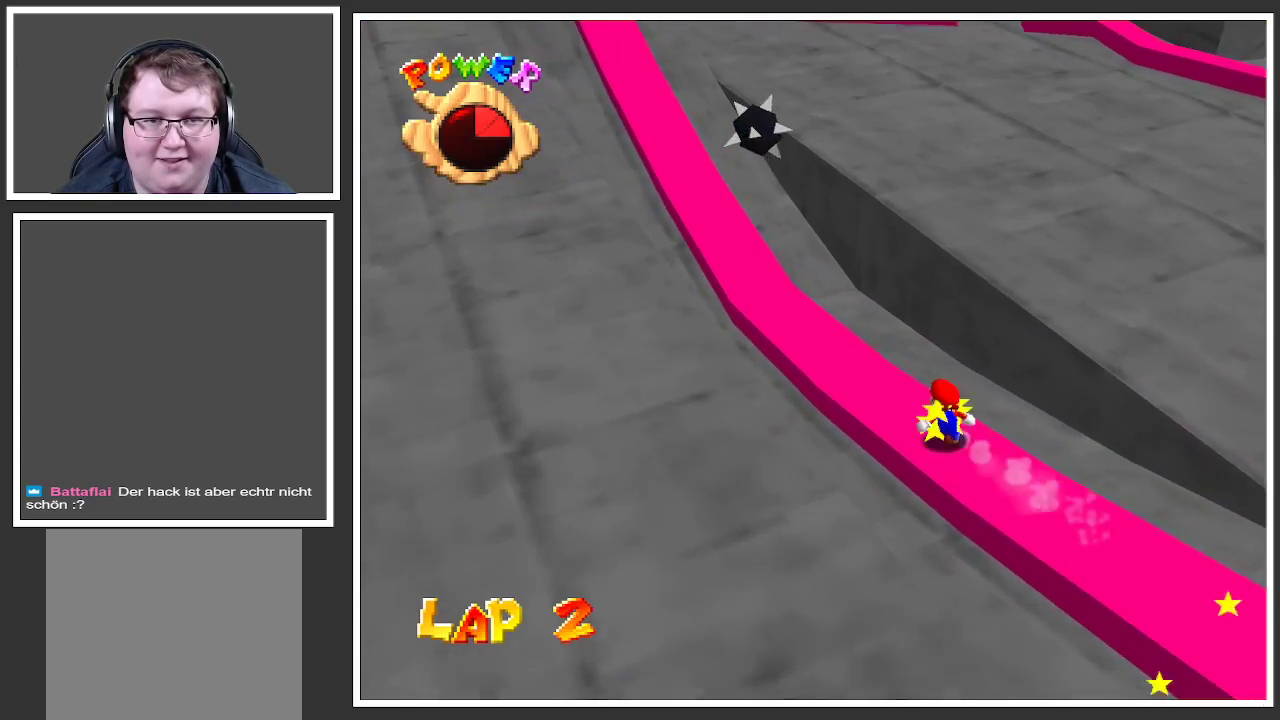
{"buttons": ["L2"], "left_stick": "center", "right_stick": "center", "events": []}
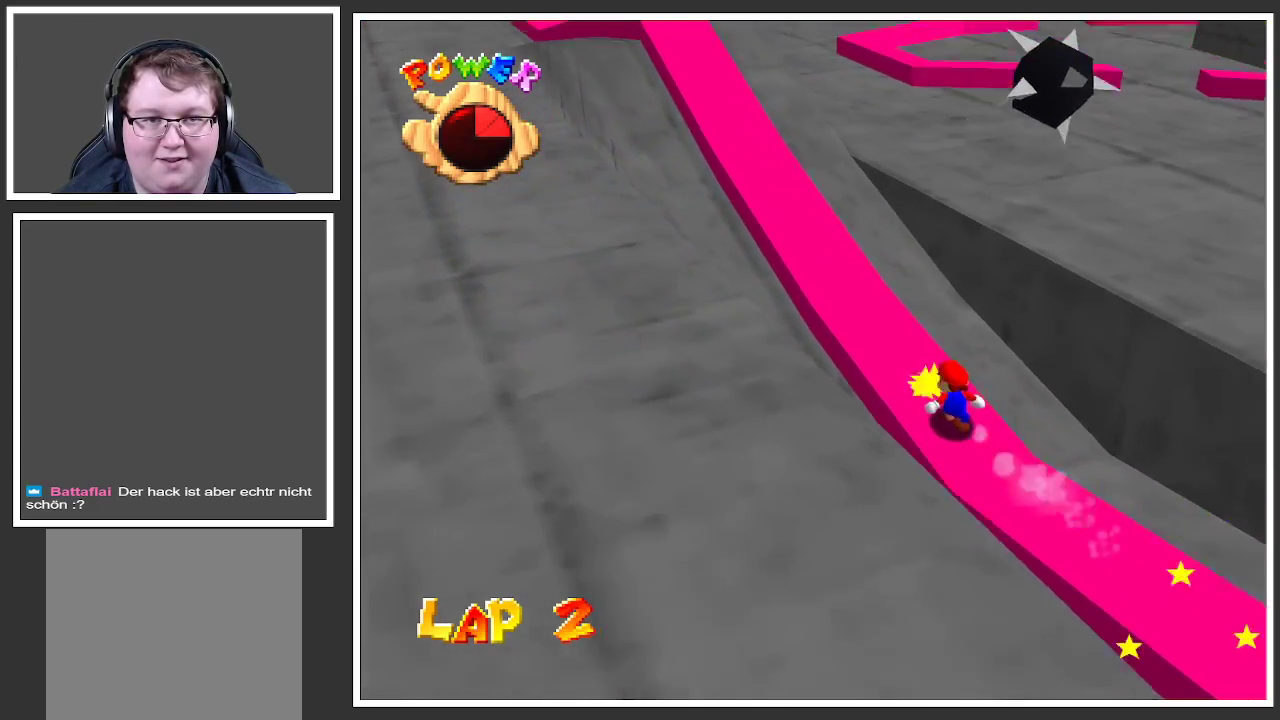
{"buttons": ["L2"], "left_stick": "center", "right_stick": "center", "events": []}
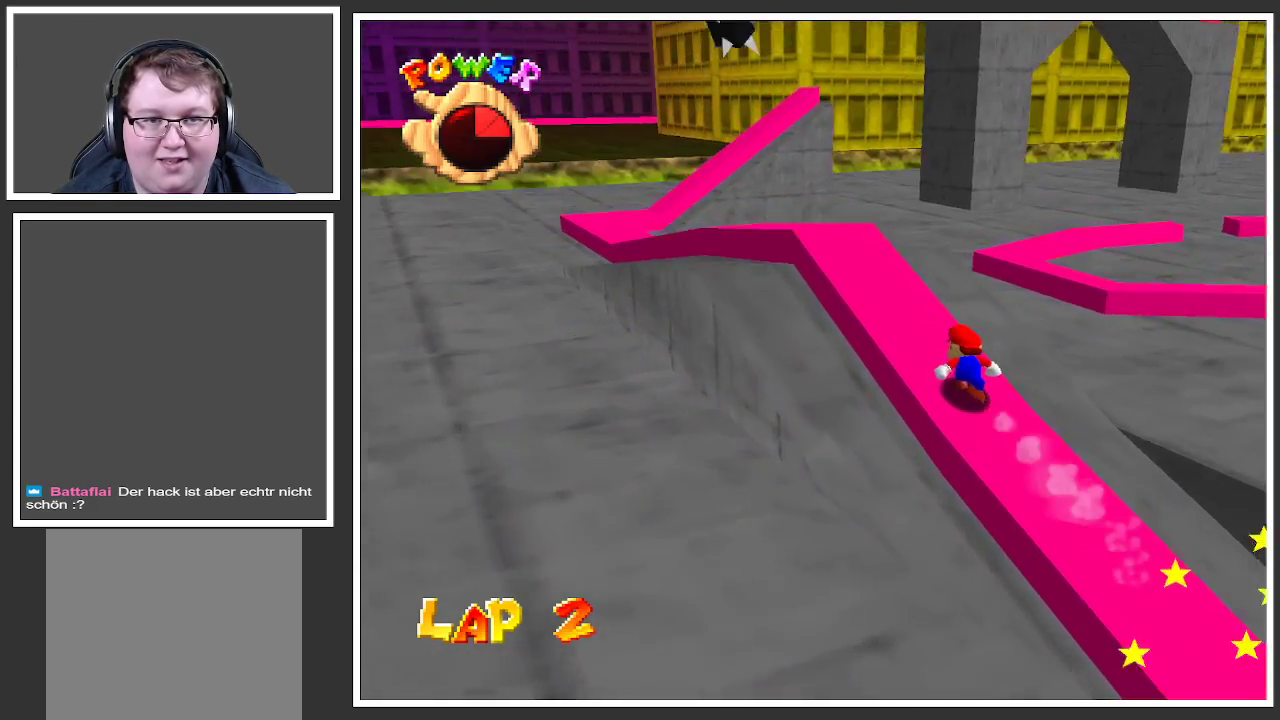
{"buttons": [], "left_stick": "down-right", "right_stick": "center", "events": [[117, "L2", "up"], [467, "left_stick", "down-right"]]}